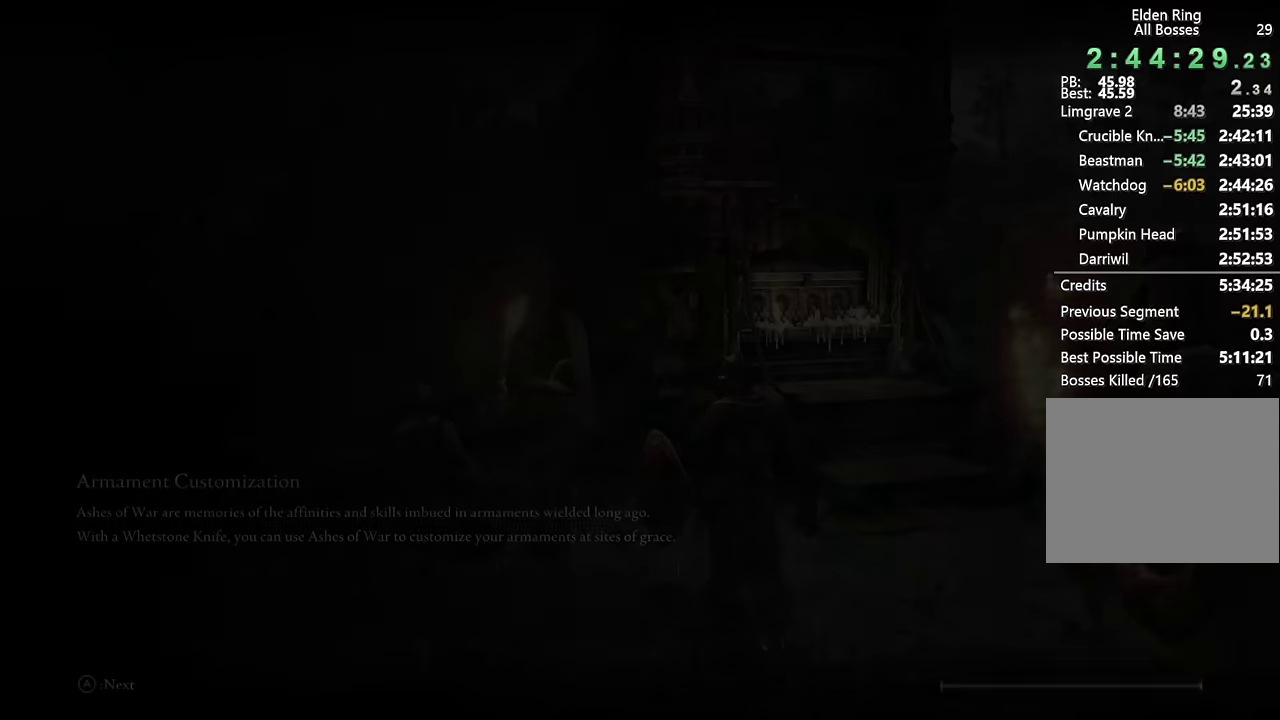
Gameplay with a controller (PlayStation layout); each line is a JSON object with the inputs held at the frame after it. "events" lists button and stick changes between this image and that frame as [ms after this image, input, new state], when the widget could be followed in between.
{"buttons": [], "left_stick": "up", "right_stick": "center", "events": [[384, "left_stick", "up"]]}
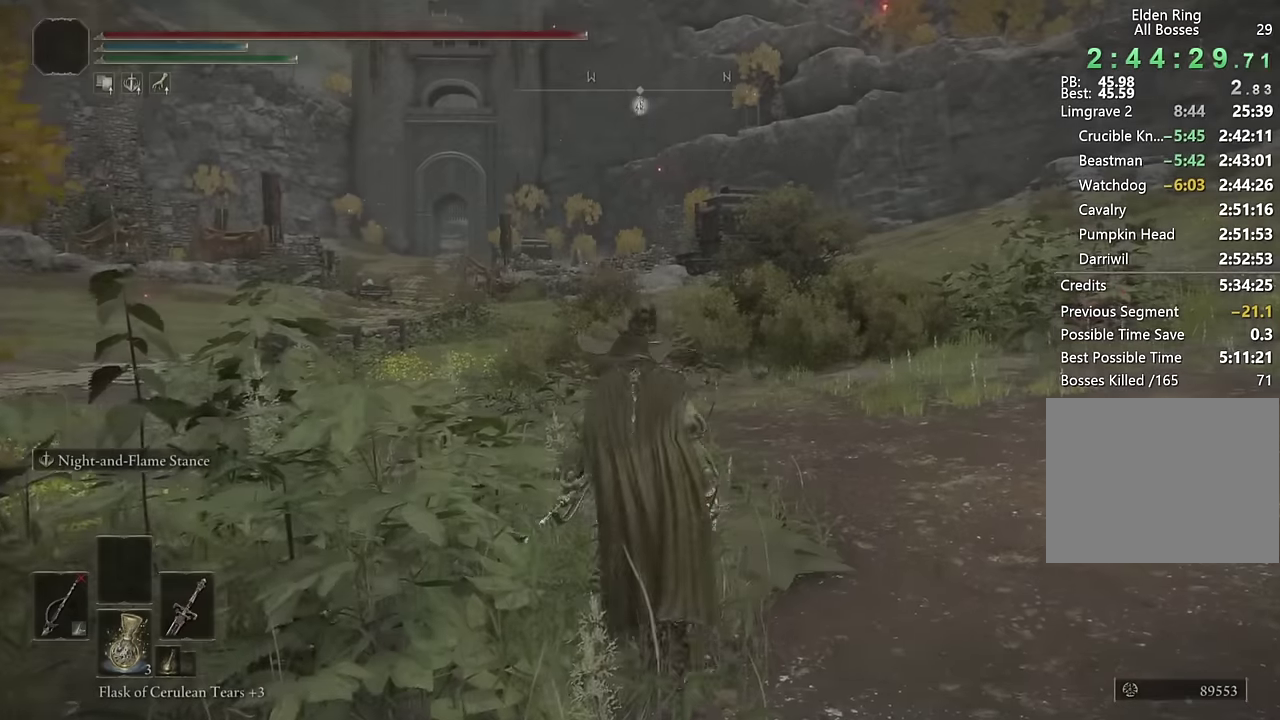
{"buttons": ["CIRCLE"], "left_stick": "up-right", "right_stick": "center"}
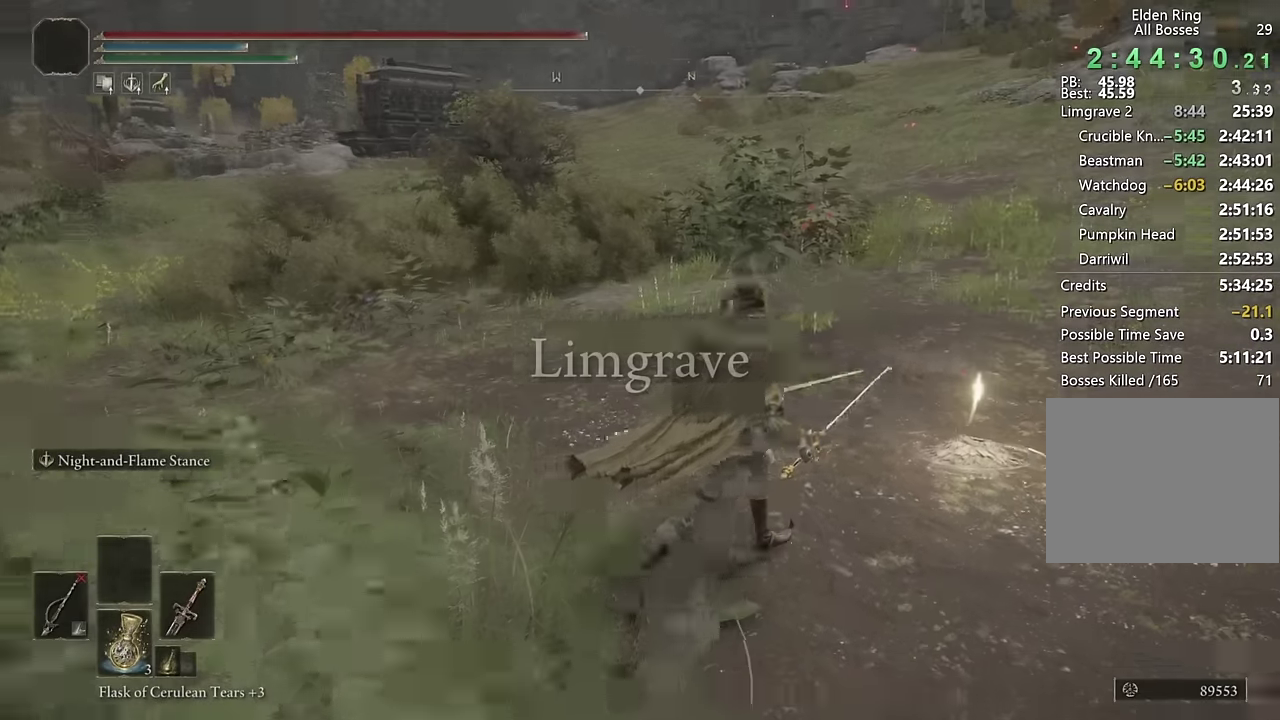
{"buttons": [], "left_stick": "center", "right_stick": "center"}
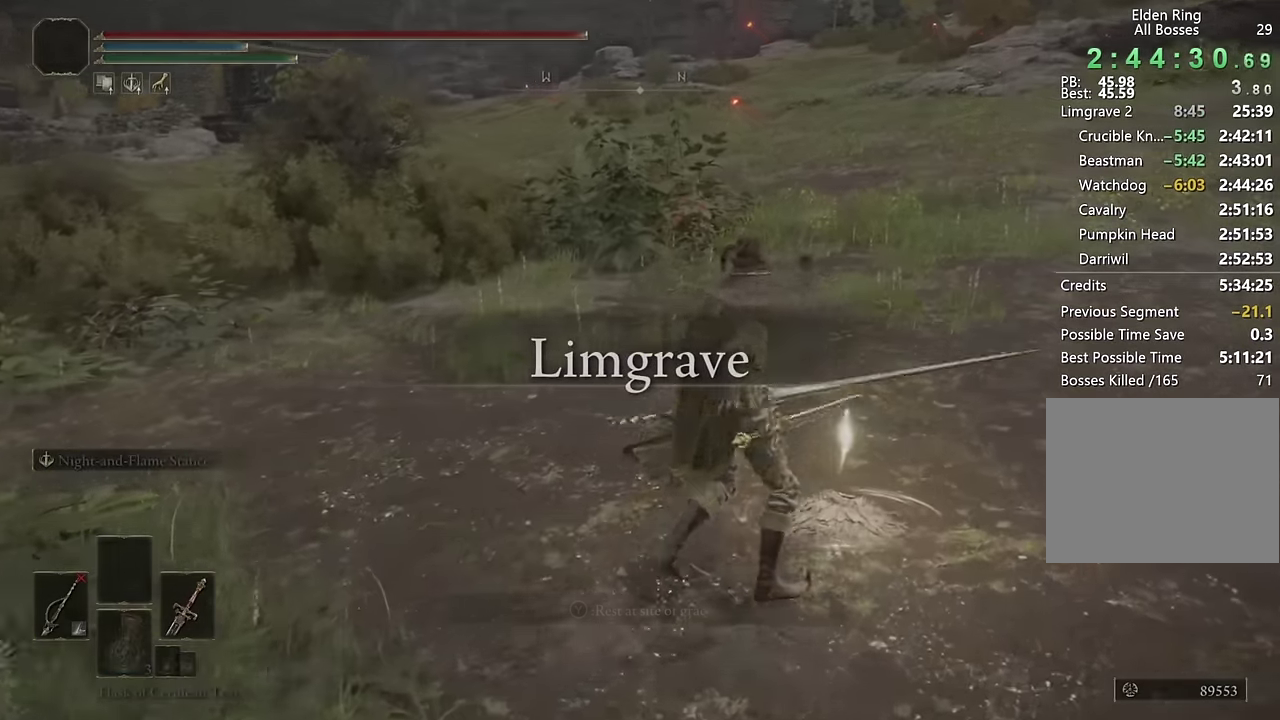
{"buttons": [], "left_stick": "center", "right_stick": "center", "events": []}
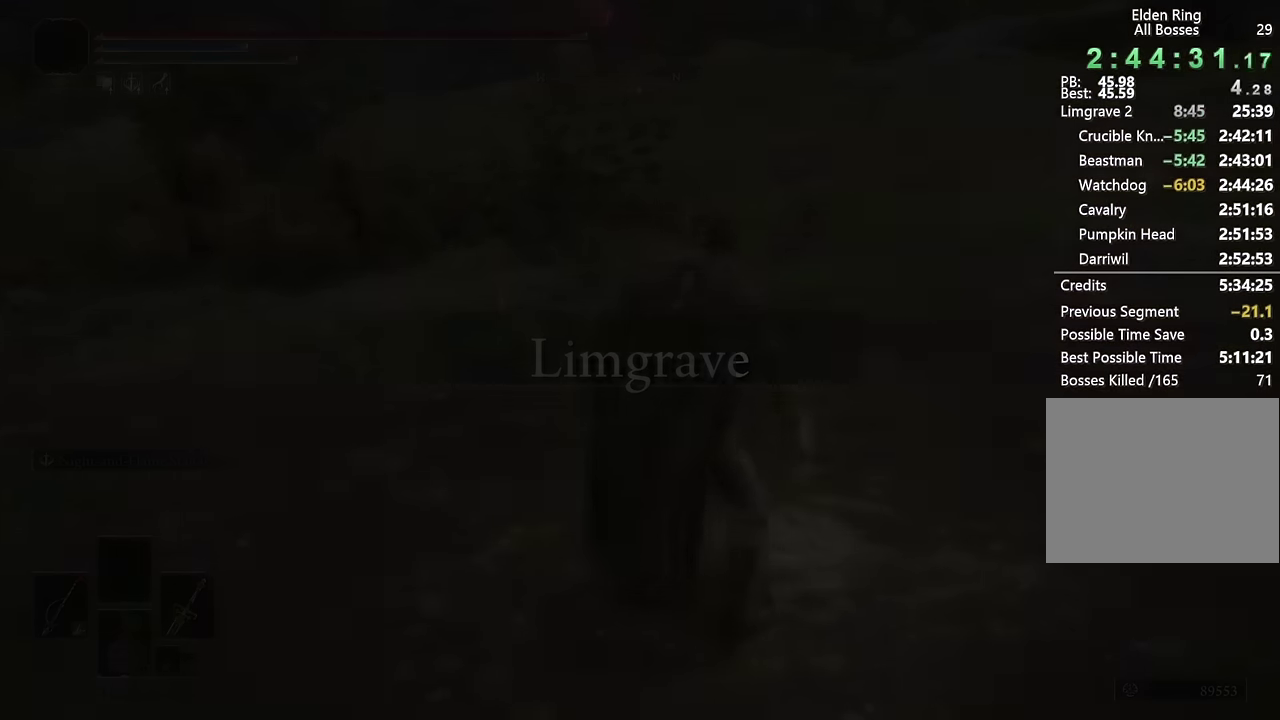
{"buttons": [], "left_stick": "center", "right_stick": "center", "events": []}
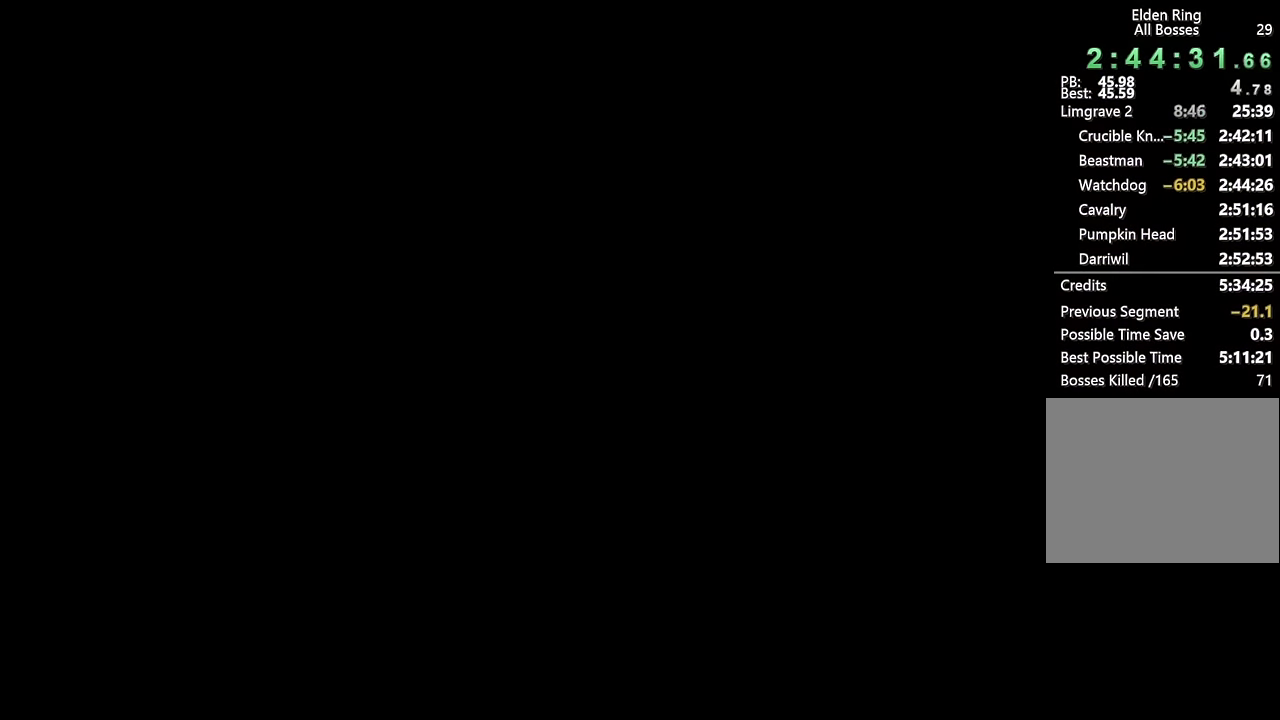
{"buttons": [], "left_stick": "center", "right_stick": "center", "events": []}
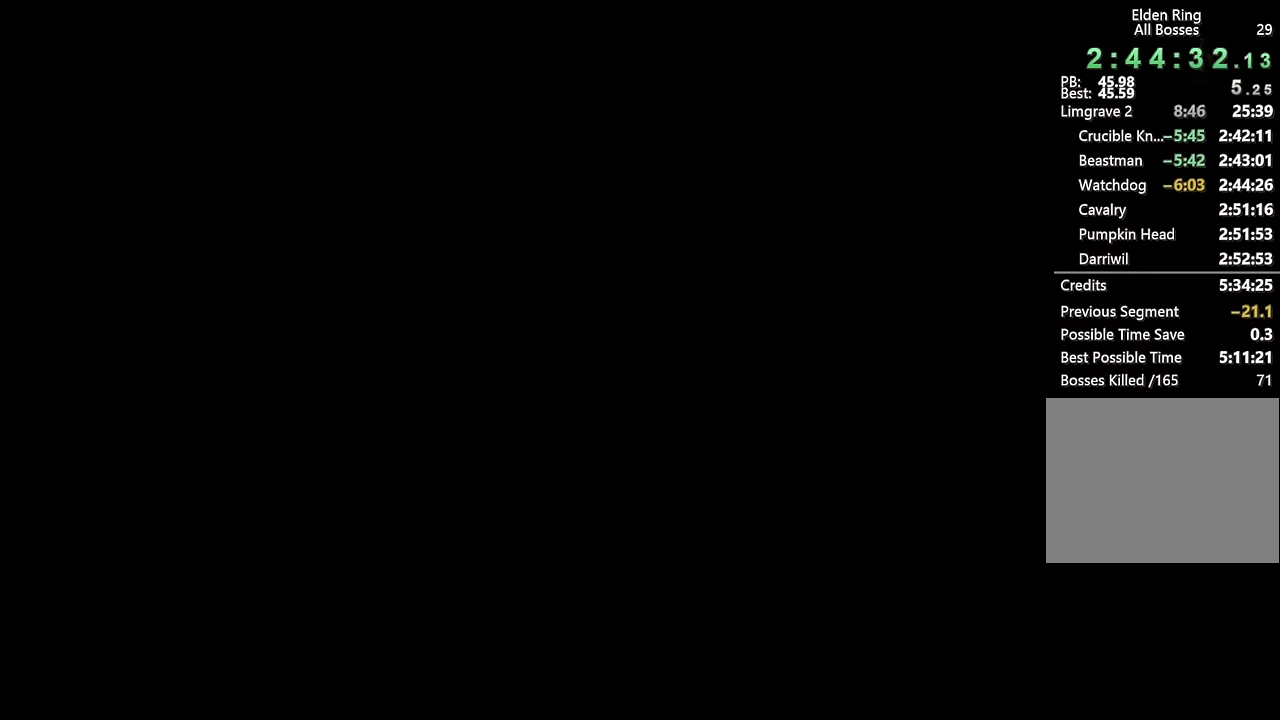
{"buttons": [], "left_stick": "center", "right_stick": "center", "events": []}
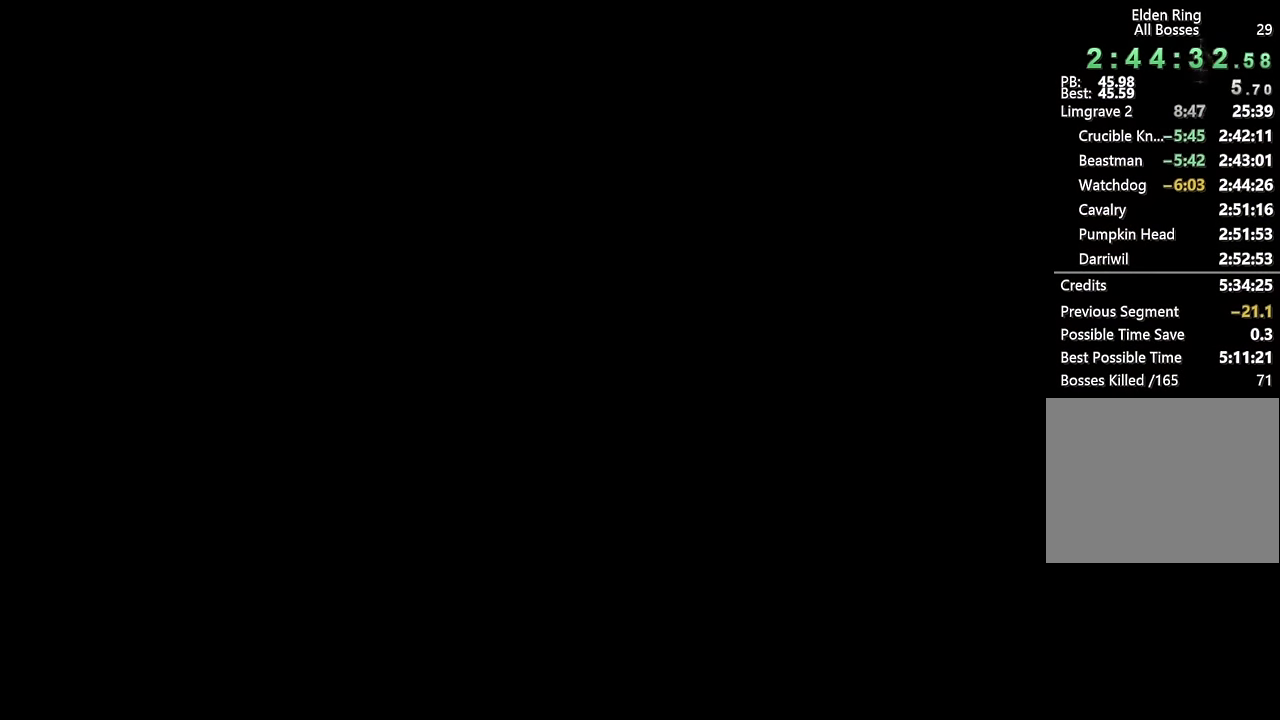
{"buttons": [], "left_stick": "center", "right_stick": "center", "events": []}
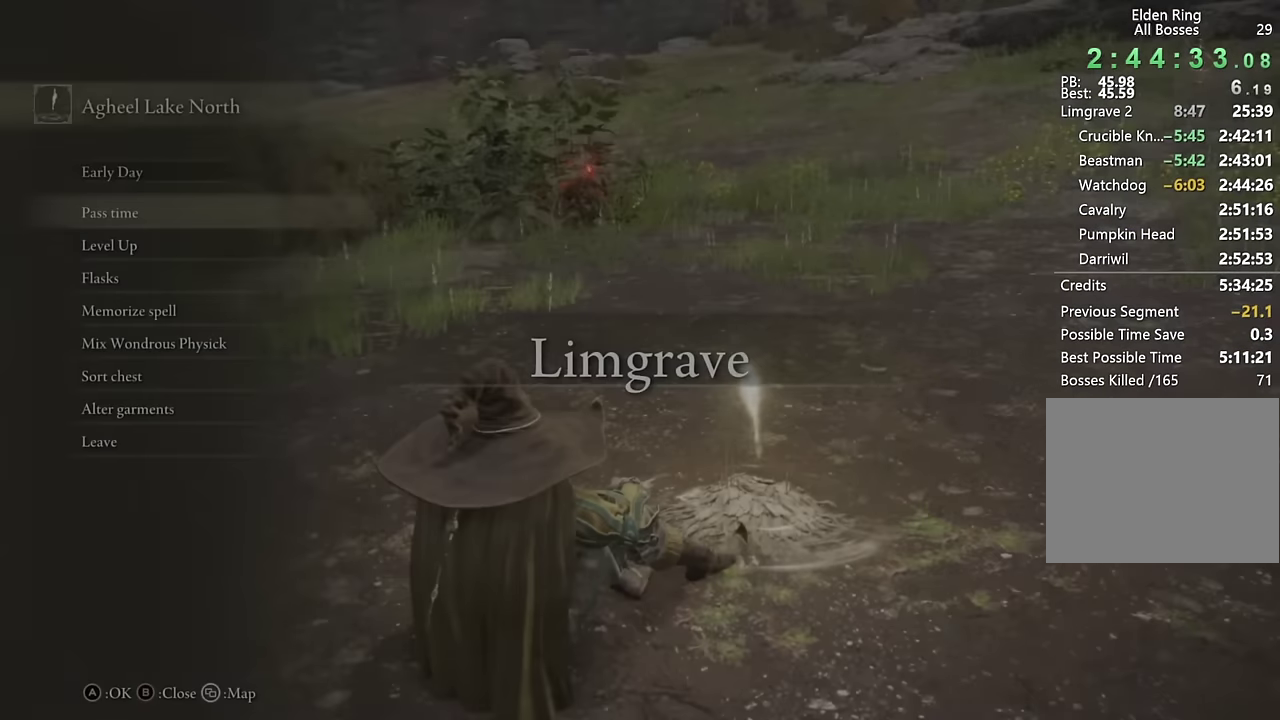
{"buttons": [], "left_stick": "center", "right_stick": "center", "events": [[167, "CROSS", "down"], [267, "CROSS", "up"]]}
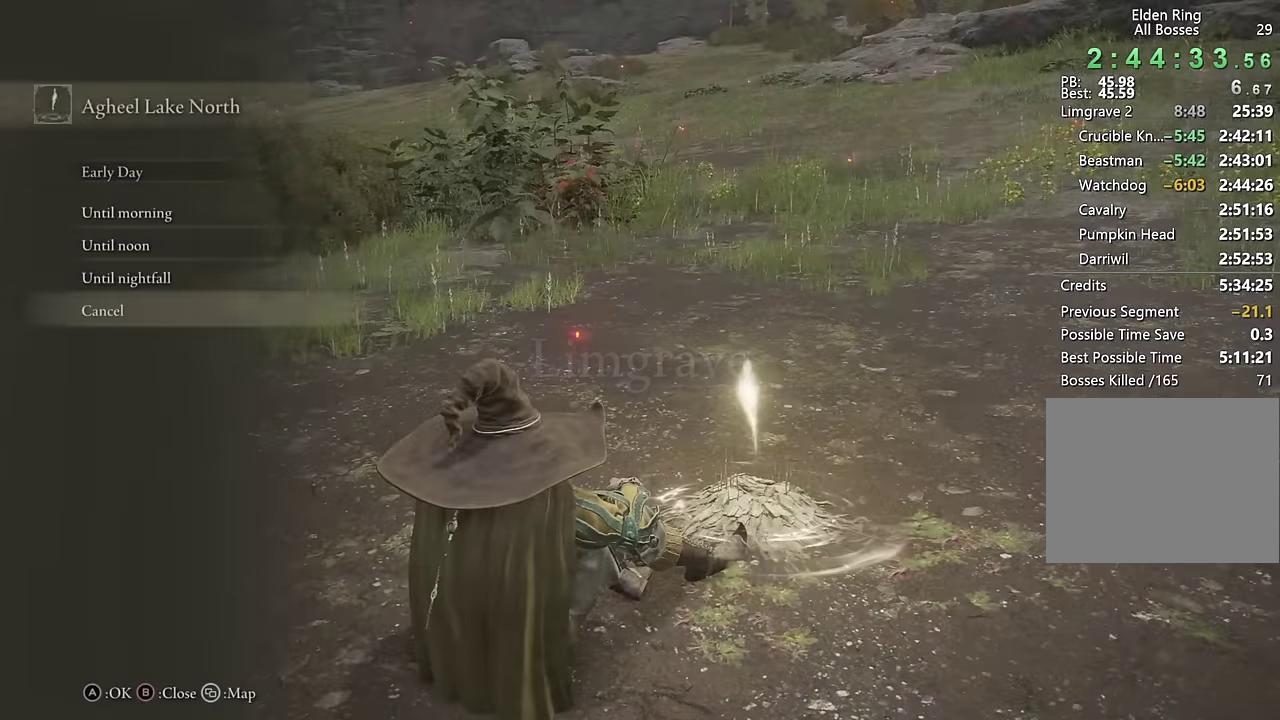
{"buttons": [], "left_stick": "center", "right_stick": "center", "events": [[67, "DPAD_UP", "down"], [117, "DPAD_UP", "up"], [150, "CROSS", "down"], [234, "CROSS", "up"]]}
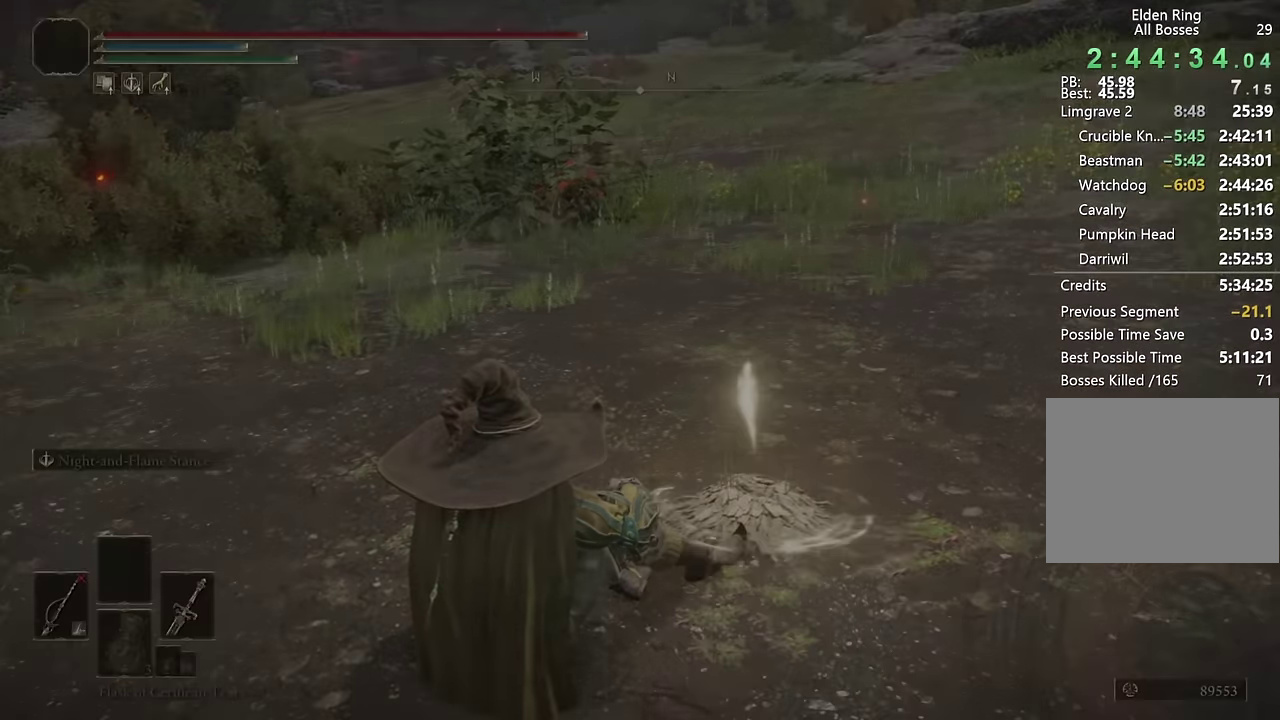
{"buttons": [], "left_stick": "center", "right_stick": "right", "events": [[284, "right_stick", "right"]]}
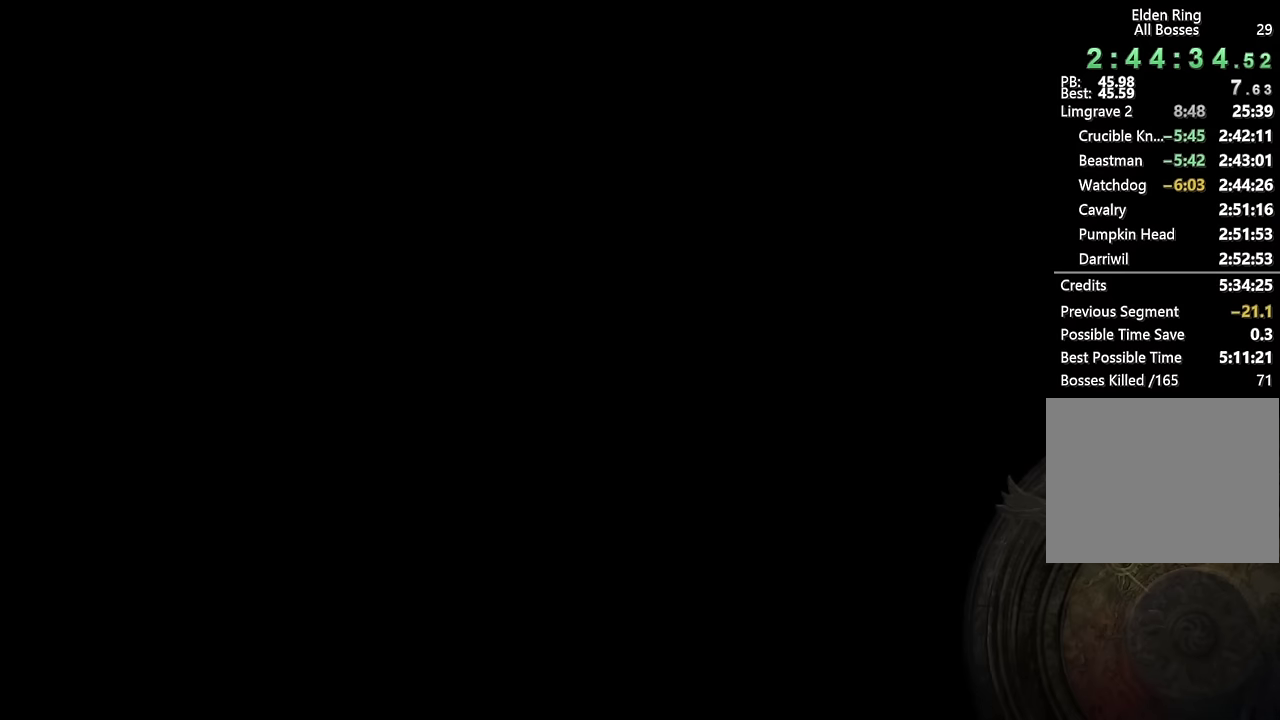
{"buttons": [], "left_stick": "center", "right_stick": "center", "events": [[133, "right_stick", "center"]]}
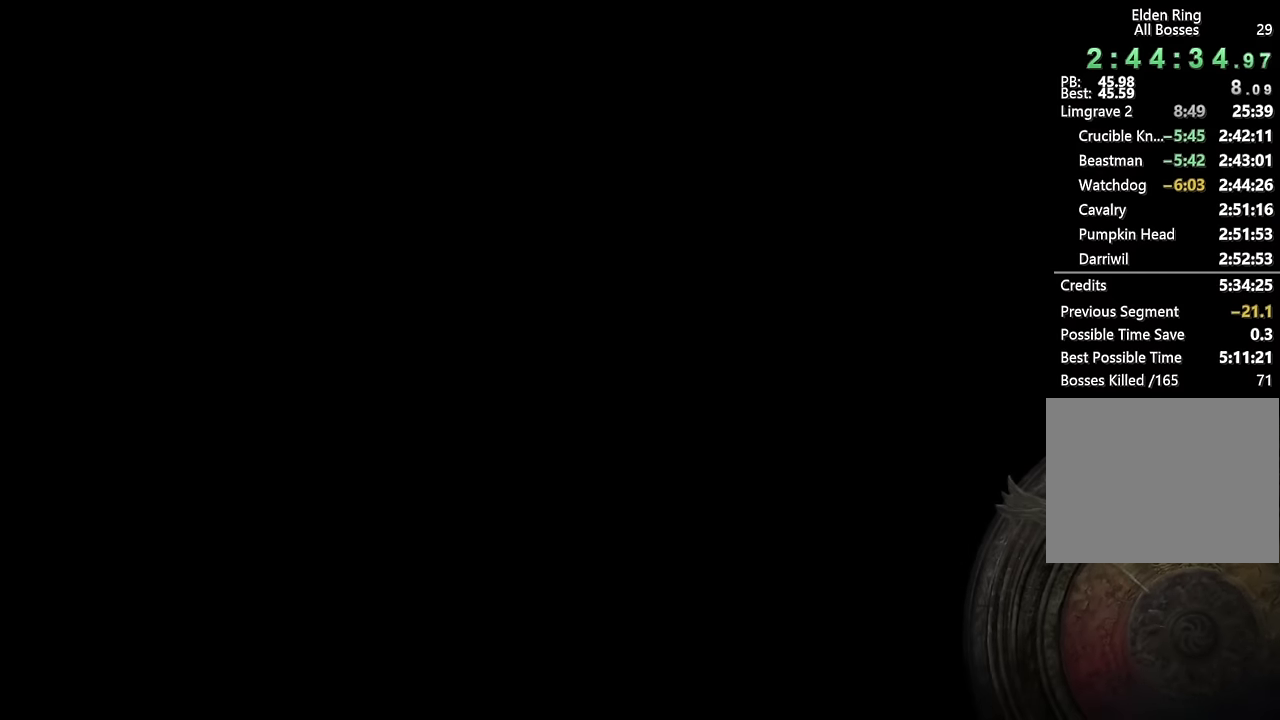
{"buttons": [], "left_stick": "center", "right_stick": "center", "events": []}
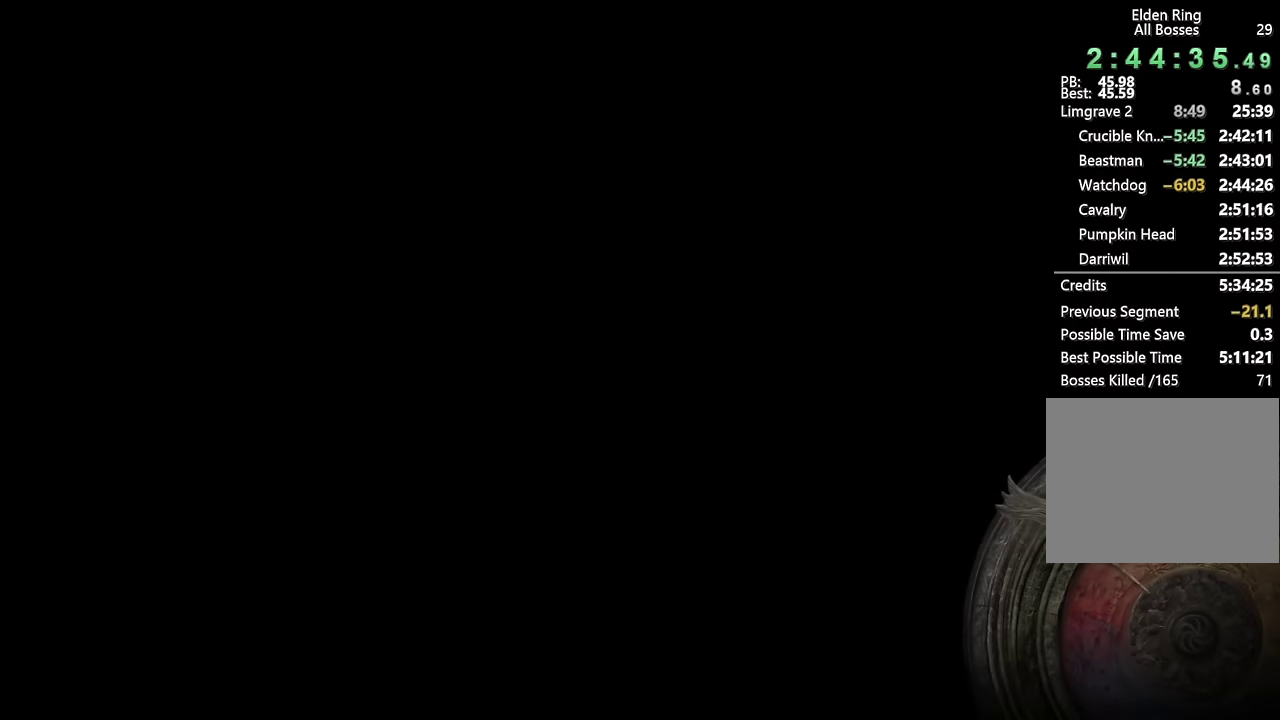
{"buttons": [], "left_stick": "center", "right_stick": "center", "events": []}
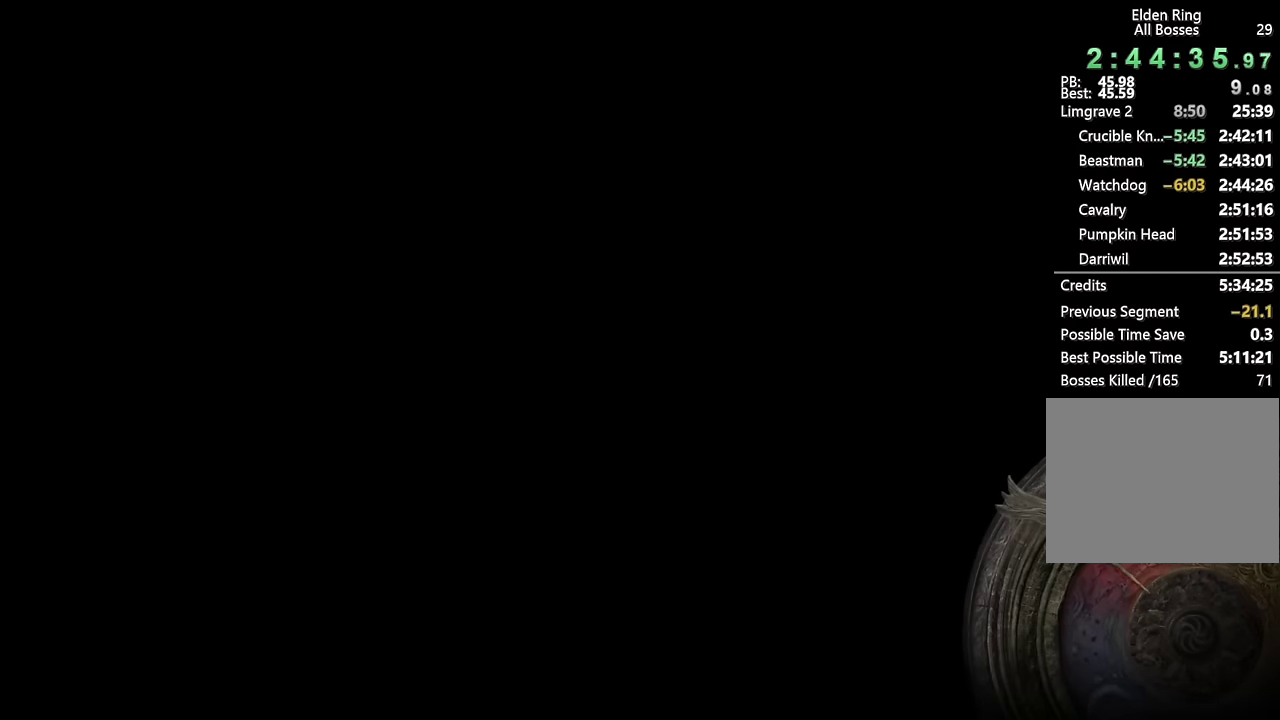
{"buttons": [], "left_stick": "center", "right_stick": "center", "events": []}
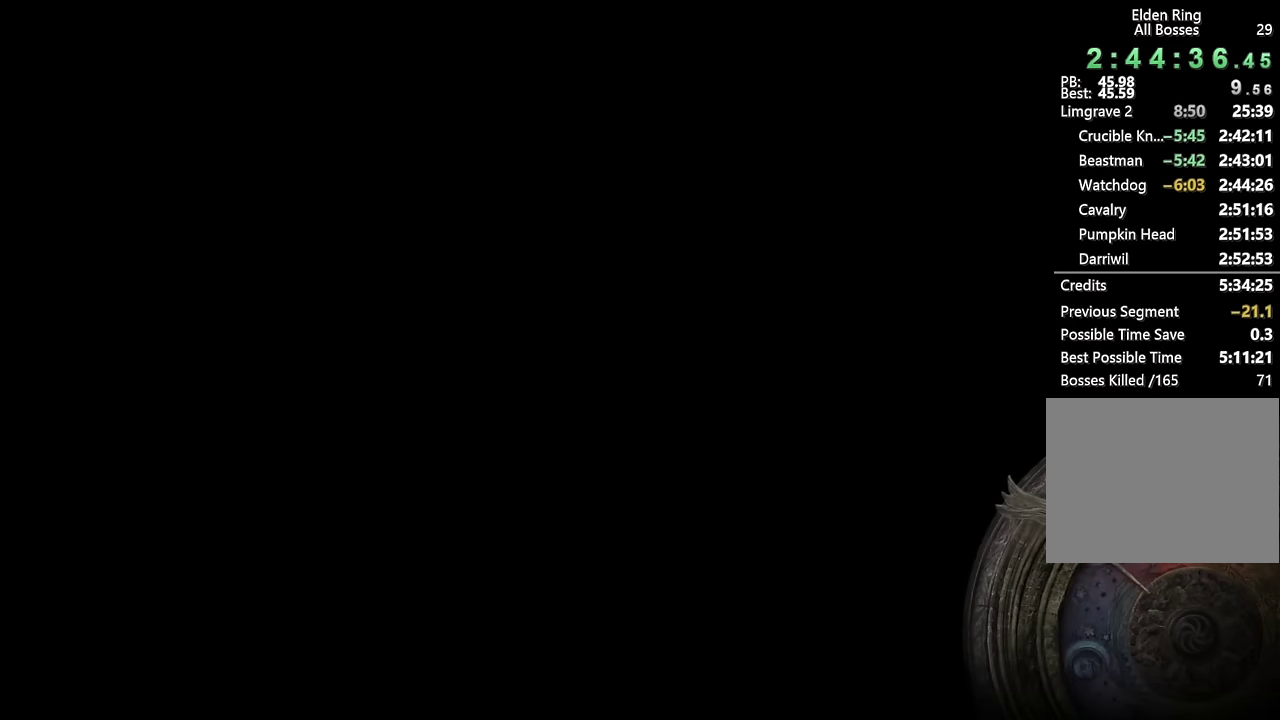
{"buttons": [], "left_stick": "center", "right_stick": "center", "events": []}
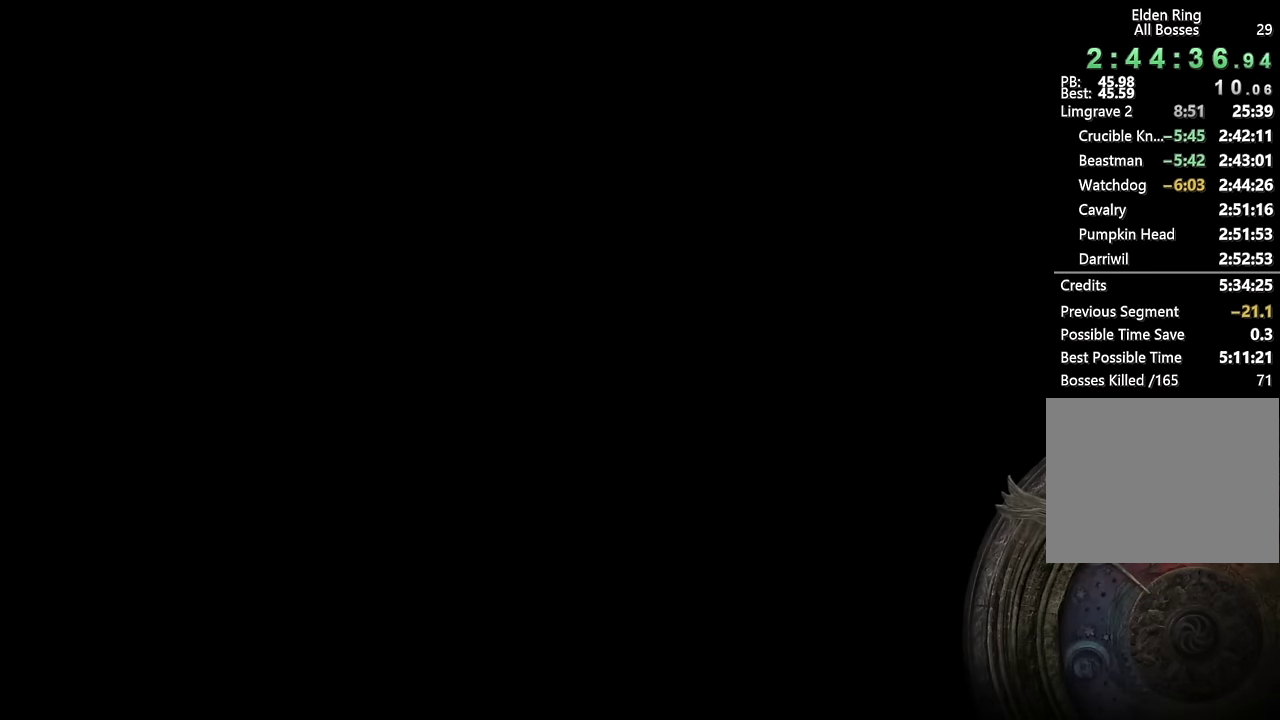
{"buttons": [], "left_stick": "center", "right_stick": "center", "events": [[383, "CIRCLE", "down"], [483, "CIRCLE", "up"]]}
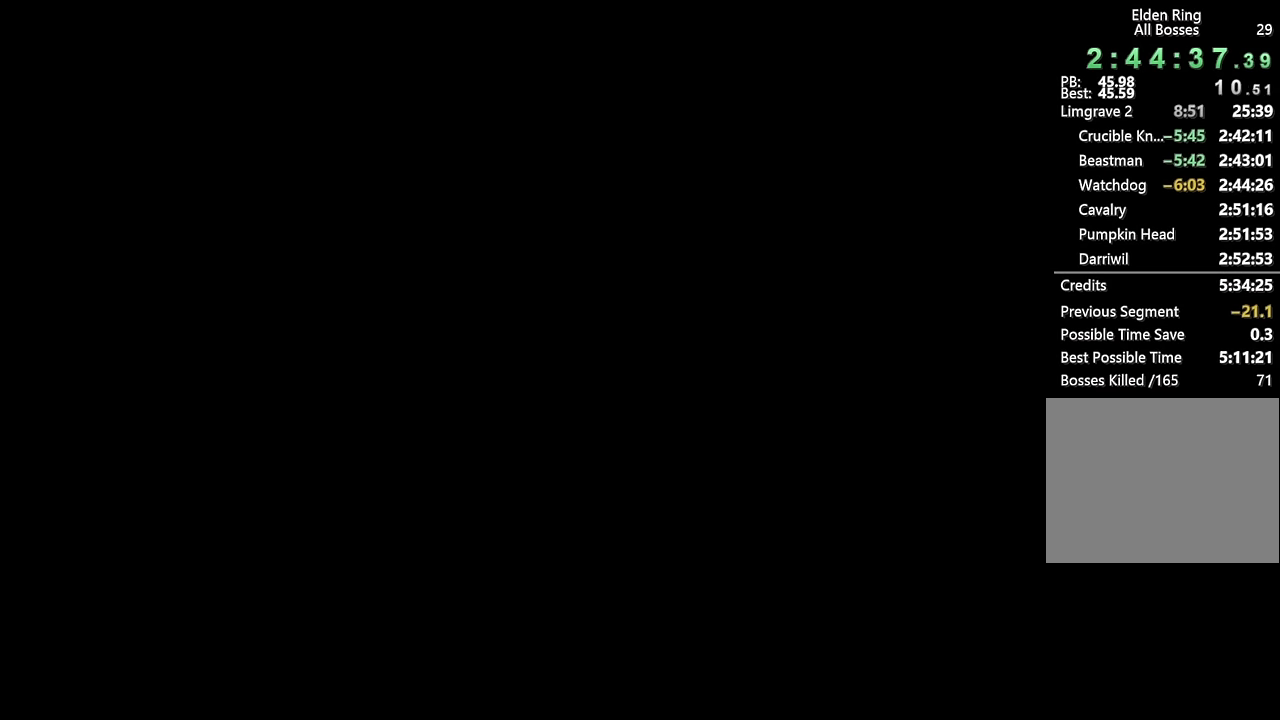
{"buttons": [], "left_stick": "center", "right_stick": "center", "events": [[50, "CIRCLE", "down"], [133, "CIRCLE", "up"], [183, "CIRCLE", "down"], [283, "CIRCLE", "up"], [333, "CIRCLE", "down"], [433, "CIRCLE", "up"]]}
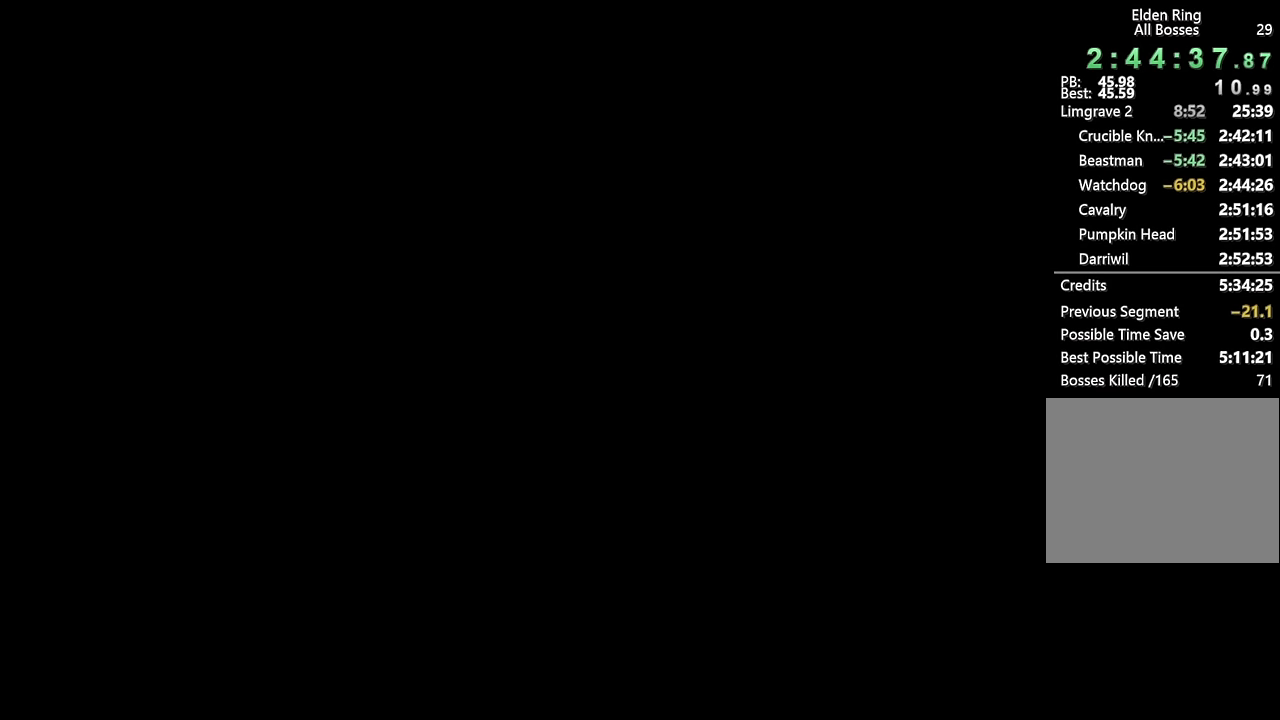
{"buttons": [], "left_stick": "right", "right_stick": "down-right", "events": [[17, "CIRCLE", "down"], [83, "CIRCLE", "up"], [167, "CIRCLE", "down"], [217, "CIRCLE", "up"], [267, "CIRCLE", "down"], [367, "CIRCLE", "up"], [467, "left_stick", "right"], [500, "right_stick", "down-right"]]}
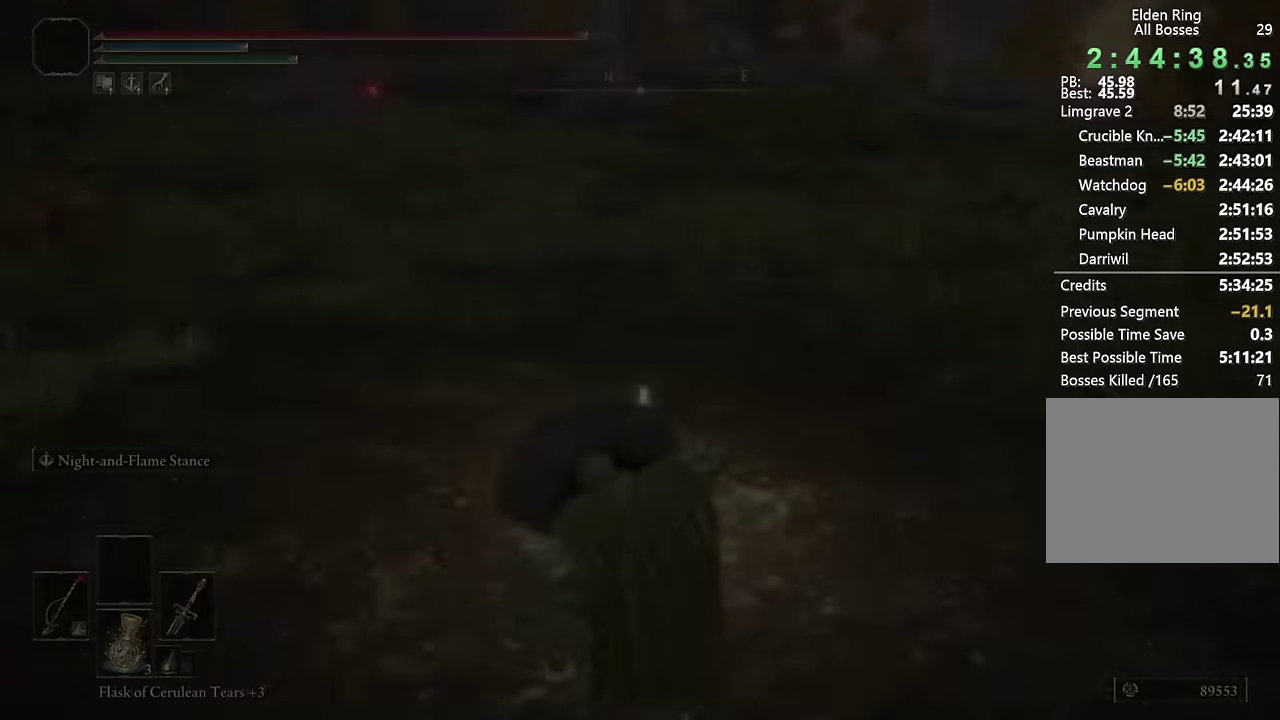
{"buttons": ["CIRCLE"], "left_stick": "up", "right_stick": "center", "events": [[67, "right_stick", "right"], [350, "left_stick", "down-left"], [400, "left_stick", "up-right"], [417, "right_stick", "center"], [450, "left_stick", "up"], [500, "CIRCLE", "down"]]}
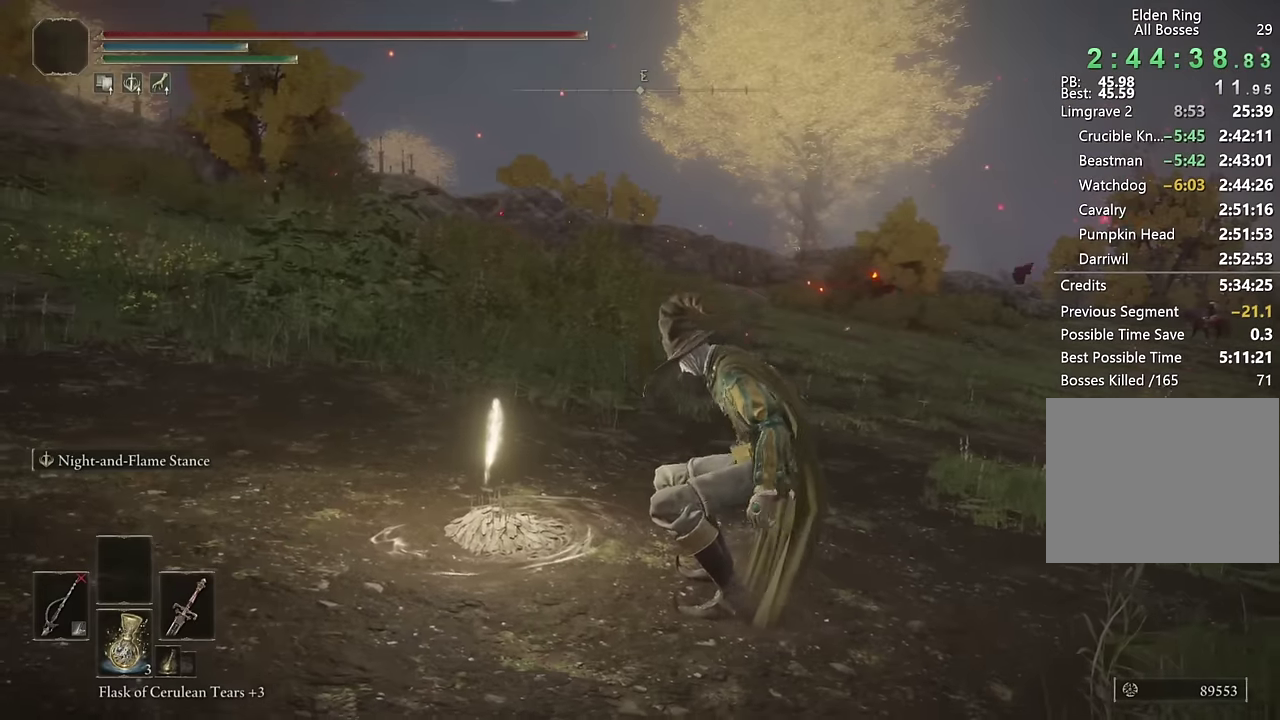
{"buttons": ["CIRCLE", "TRIANGLE"], "left_stick": "up", "right_stick": "center", "events": [[333, "TRIANGLE", "down"], [400, "DPAD_DOWN", "down"], [500, "DPAD_DOWN", "up"]]}
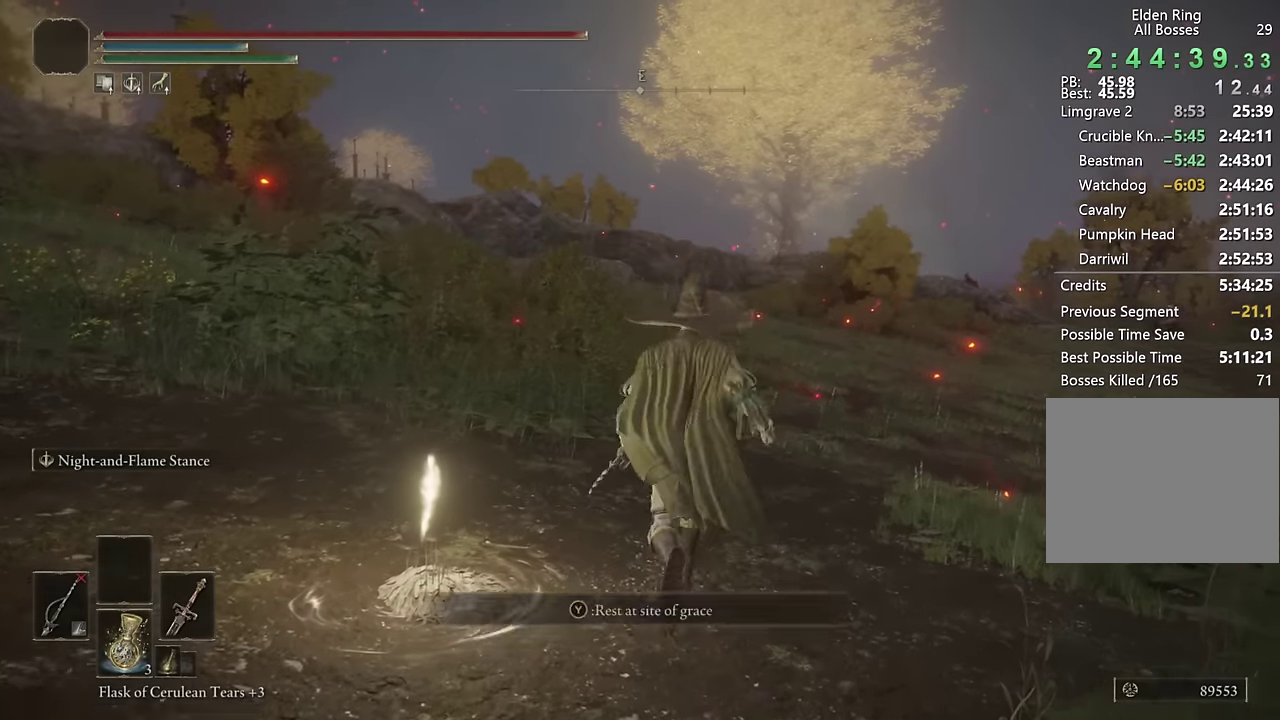
{"buttons": ["CIRCLE"], "left_stick": "up", "right_stick": "center", "events": [[33, "TRIANGLE", "up"], [83, "left_stick", "down-left"], [167, "right_stick", "down-right"], [367, "left_stick", "up"], [500, "right_stick", "center"]]}
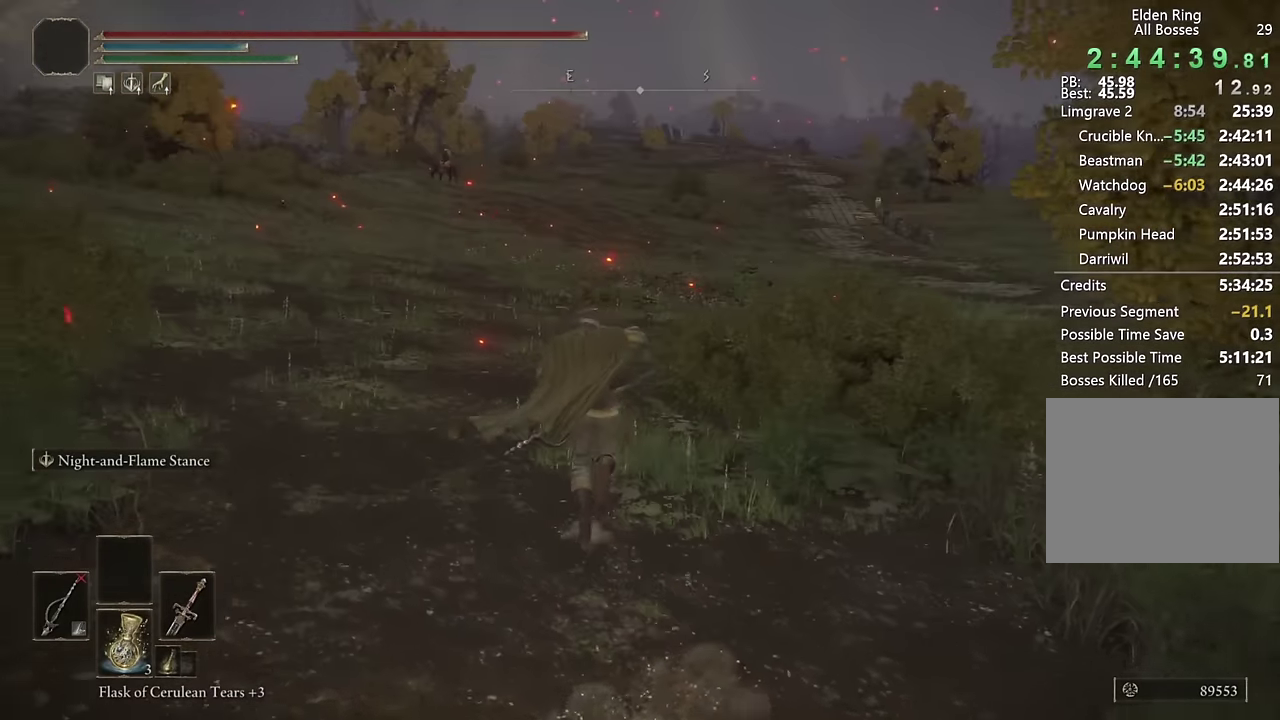
{"buttons": [], "left_stick": "up", "right_stick": "center", "events": [[483, "CIRCLE", "up"]]}